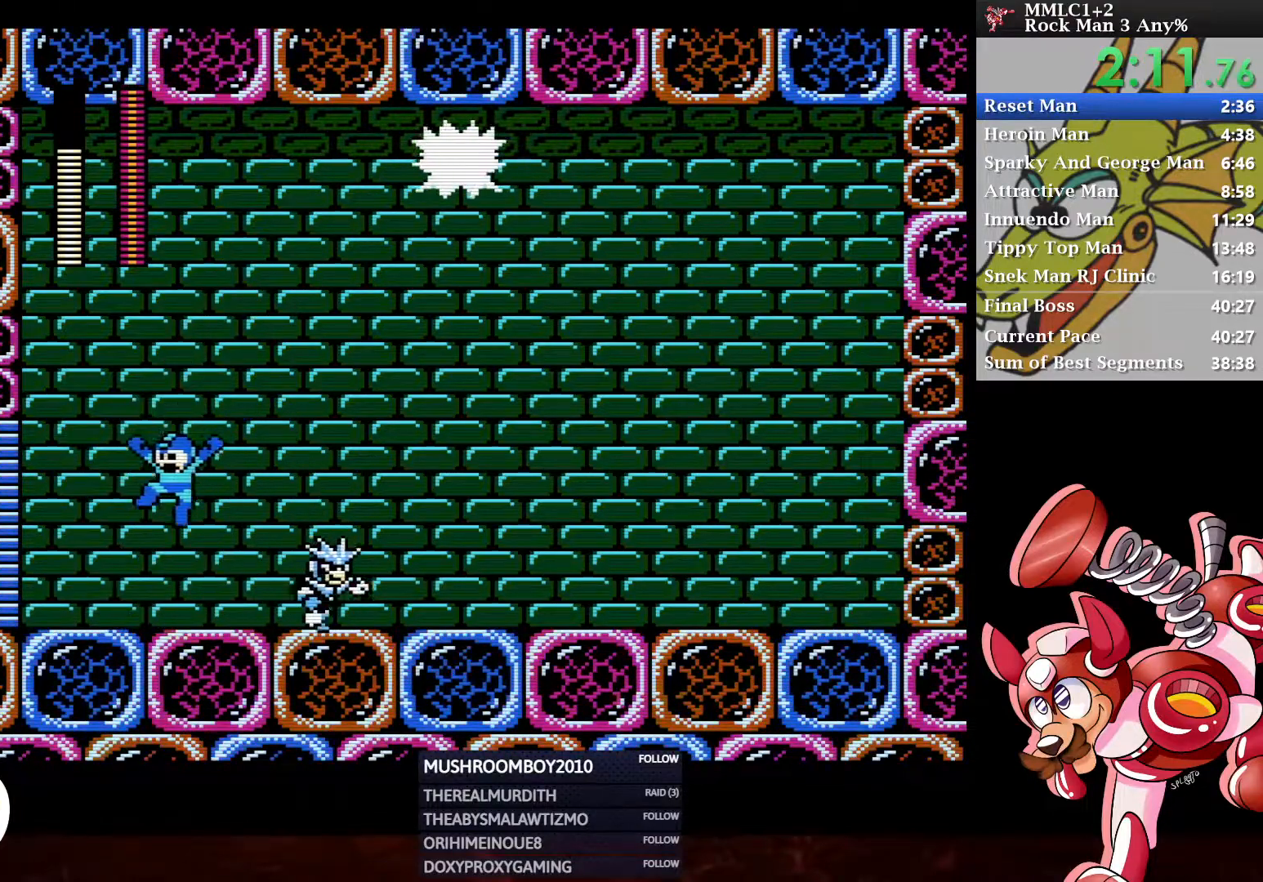
Gameplay with a controller (Xbox layout); each line is a JSON object with the inputs held at the frame after it. "events" lists button and stick changes between this image and that frame as [ms after this image, input, new state], when the widget could be followed in between.
{"buttons": ["Y"], "left_stick": "center", "right_stick": "center", "events": [[17, "DPAD_LEFT", "up"], [117, "DPAD_RIGHT", "down"], [133, "Y", "down"], [167, "DPAD_RIGHT", "up"]]}
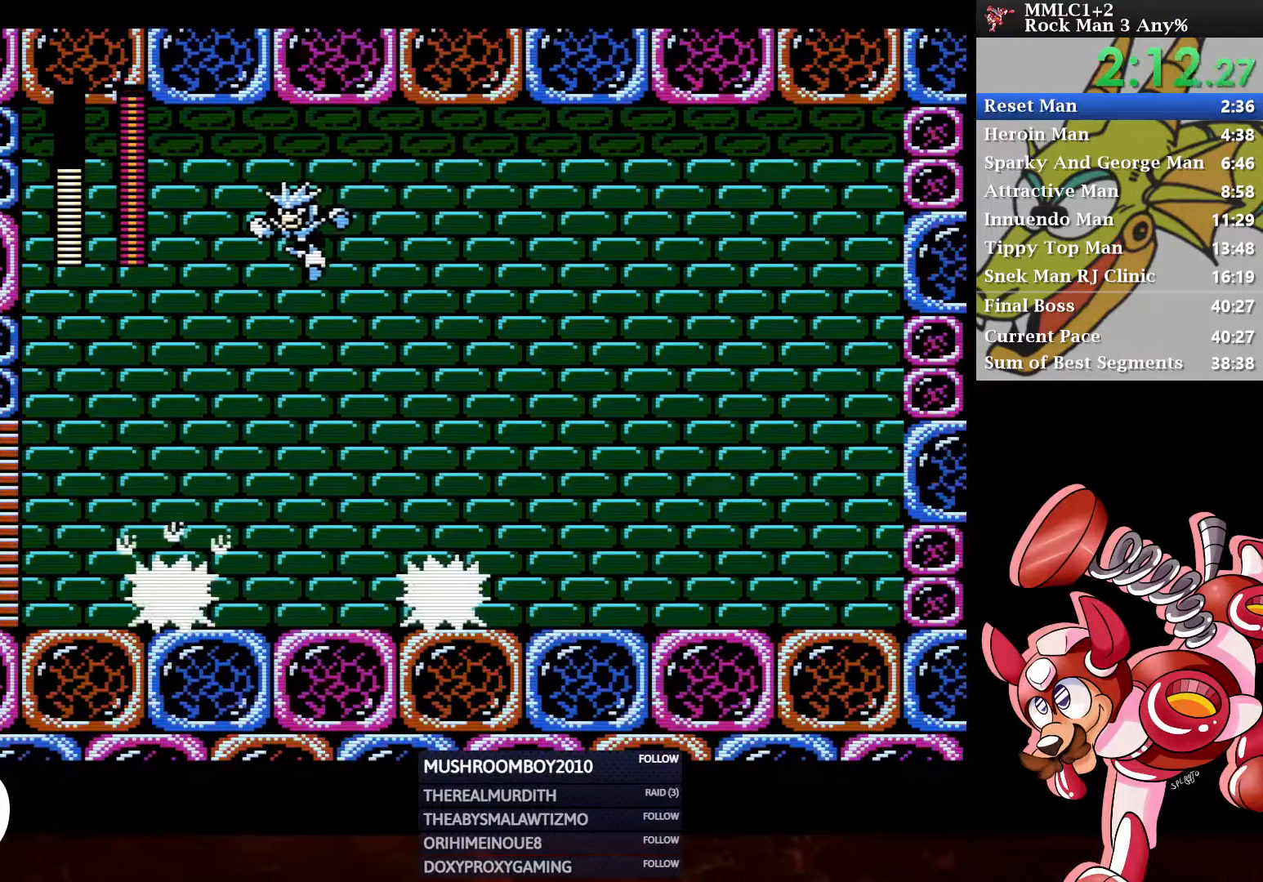
{"buttons": ["Y"], "left_stick": "center", "right_stick": "center", "events": []}
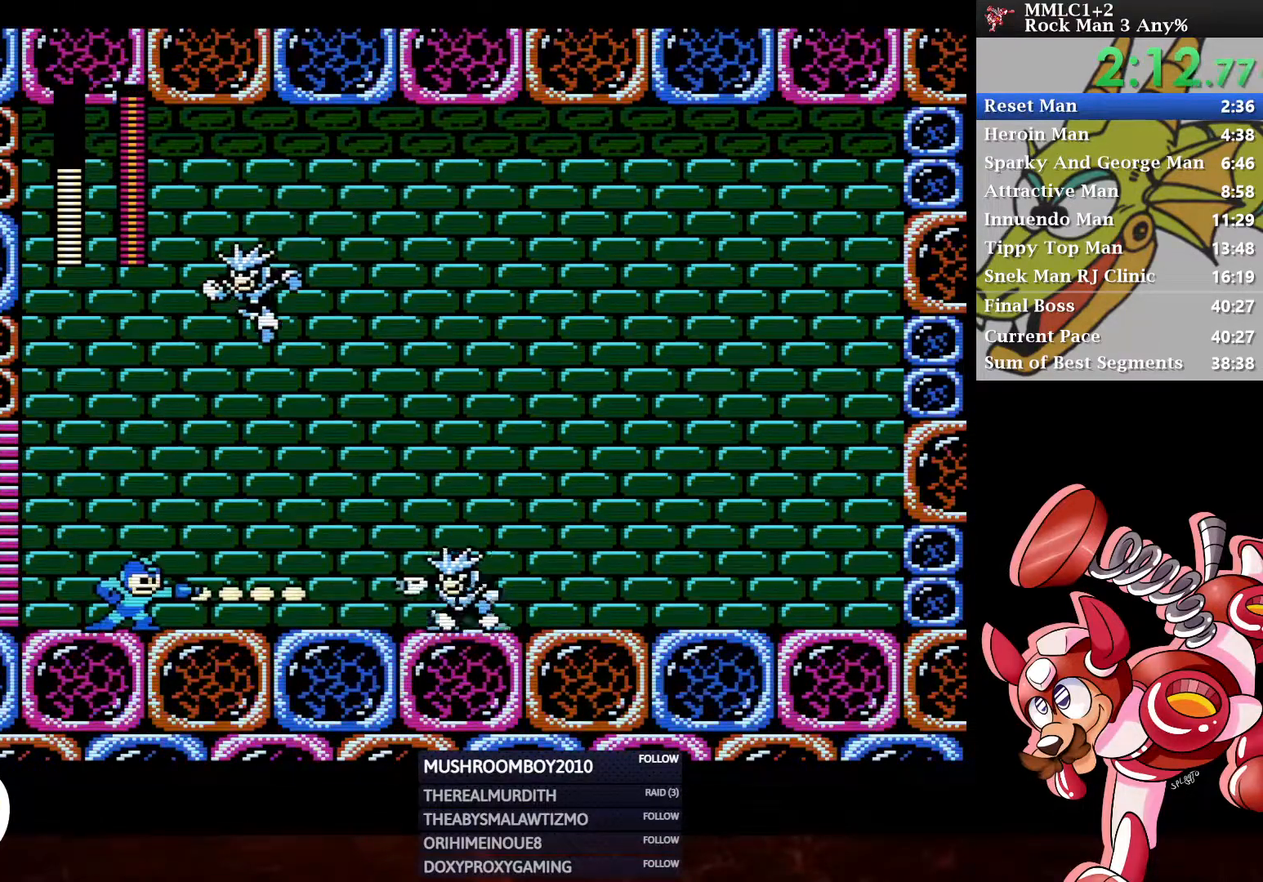
{"buttons": ["Y", "DPAD_RIGHT"], "left_stick": "center", "right_stick": "center", "events": [[67, "DPAD_RIGHT", "down"]]}
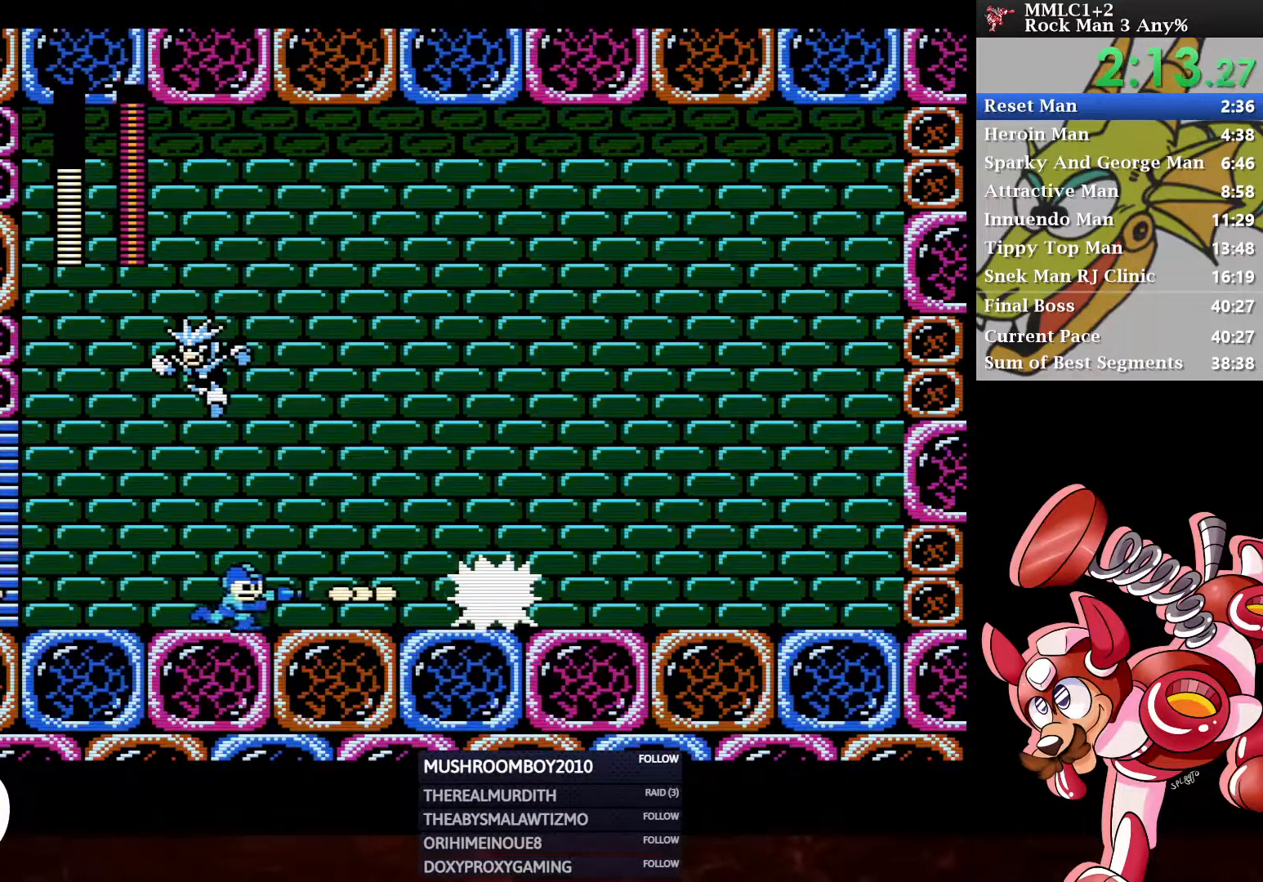
{"buttons": ["Y"], "left_stick": "center", "right_stick": "center", "events": [[450, "DPAD_RIGHT", "up"]]}
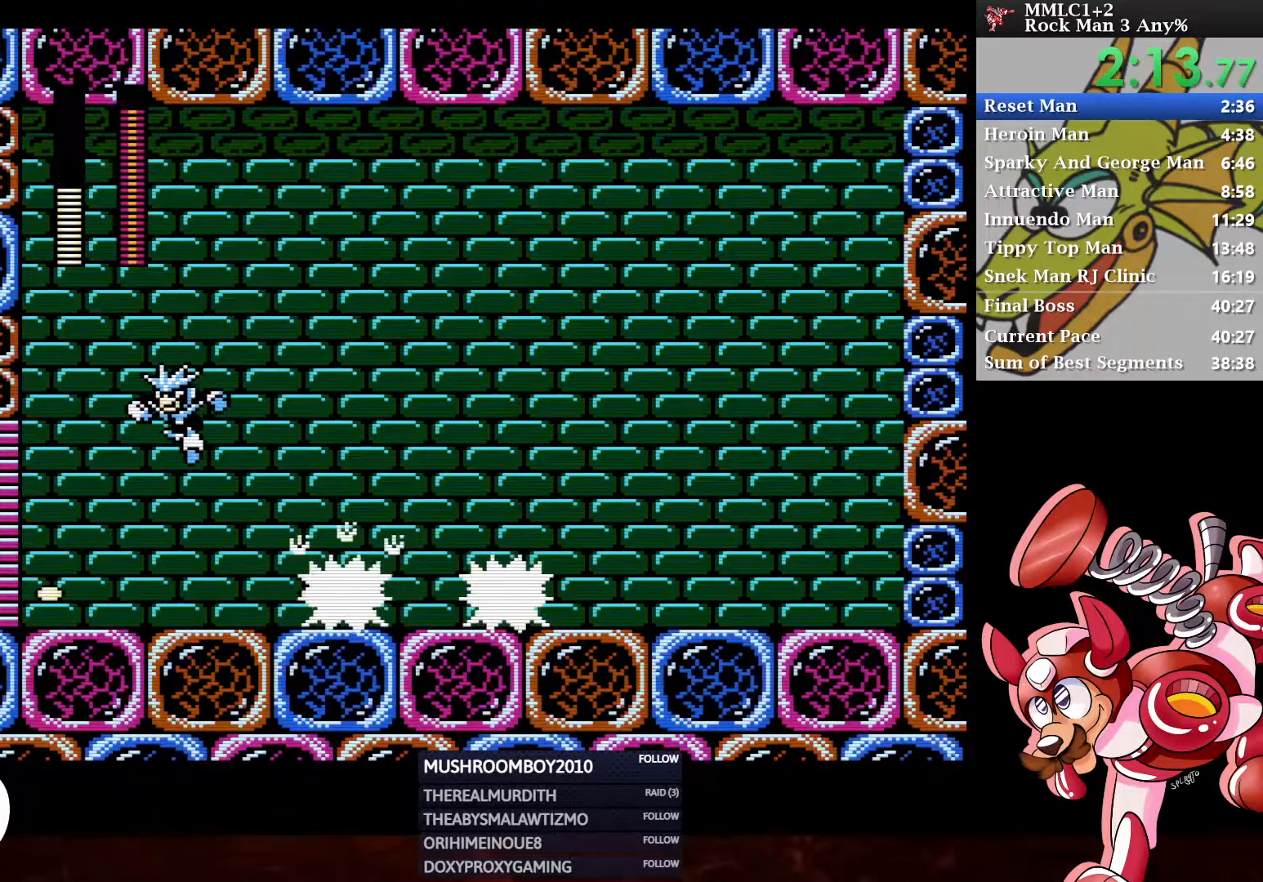
{"buttons": ["Y", "DPAD_RIGHT"], "left_stick": "center", "right_stick": "center", "events": [[367, "DPAD_RIGHT", "down"]]}
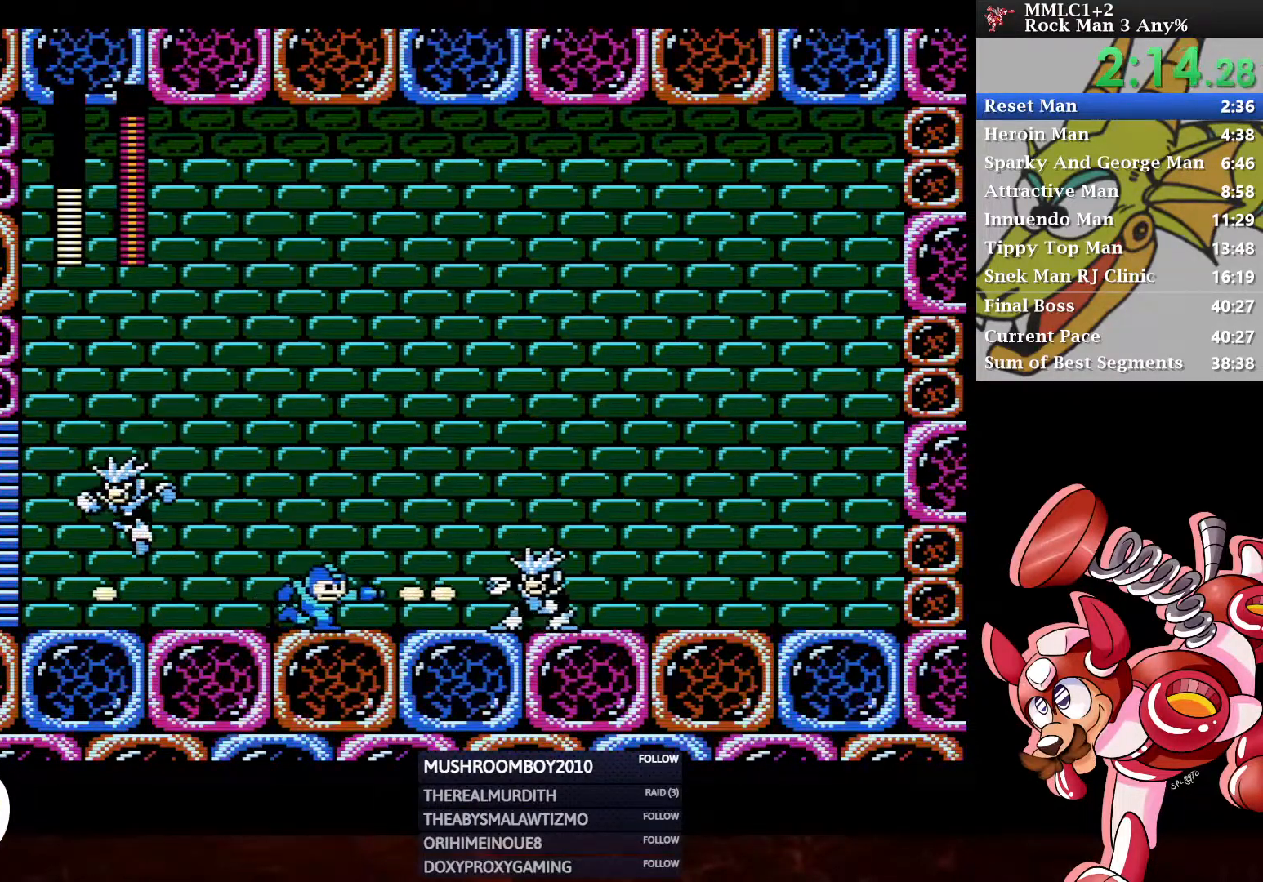
{"buttons": ["Y", "DPAD_LEFT"], "left_stick": "center", "right_stick": "center", "events": [[117, "DPAD_RIGHT", "up"], [200, "DPAD_LEFT", "down"], [283, "DPAD_LEFT", "up"], [333, "DPAD_RIGHT", "down"], [433, "DPAD_RIGHT", "up"], [500, "DPAD_LEFT", "down"]]}
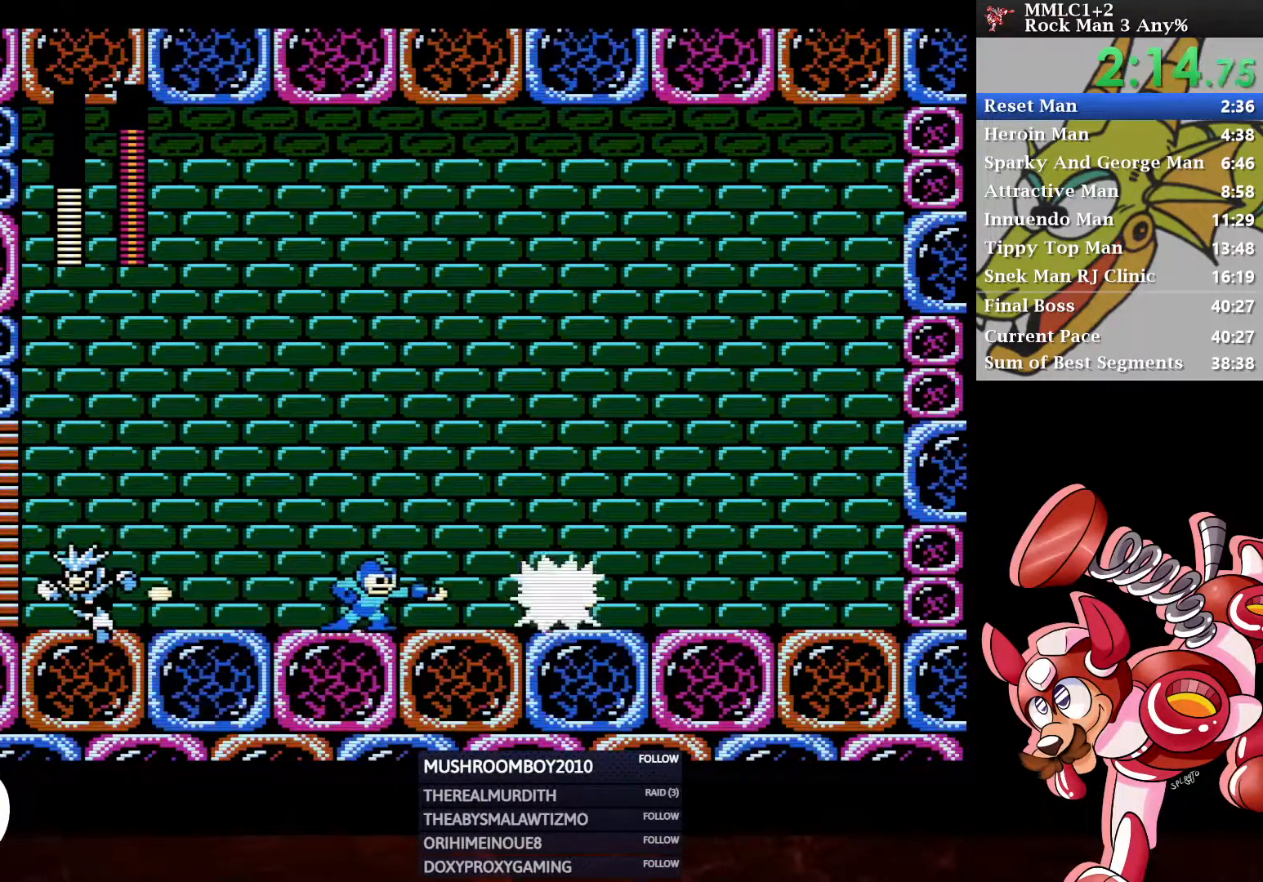
{"buttons": ["Y", "DPAD_RIGHT"], "left_stick": "center", "right_stick": "center", "events": [[83, "DPAD_LEFT", "up"], [133, "DPAD_RIGHT", "down"], [217, "DPAD_RIGHT", "up"], [267, "DPAD_LEFT", "down"], [367, "DPAD_LEFT", "up"], [417, "DPAD_RIGHT", "down"]]}
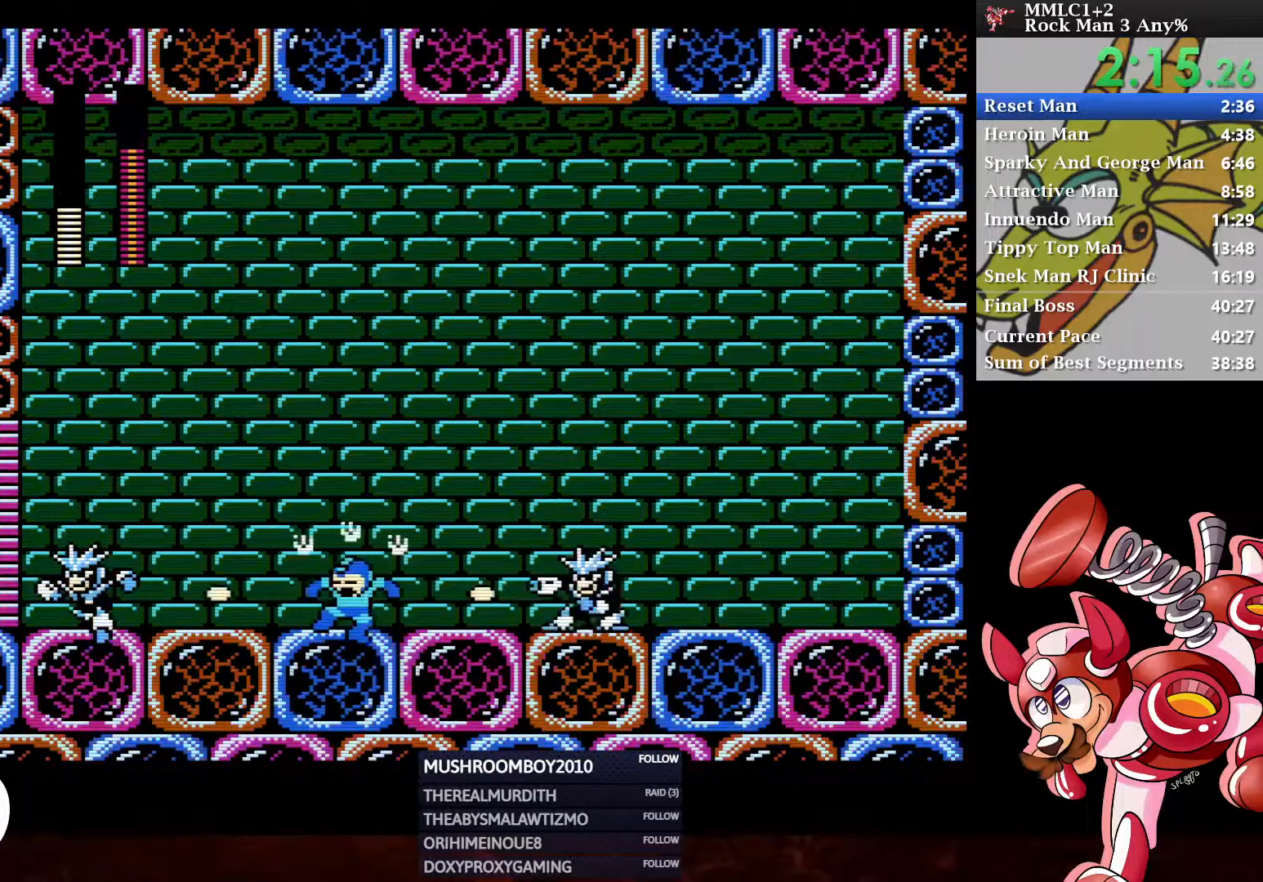
{"buttons": ["Y", "DPAD_LEFT"], "left_stick": "center", "right_stick": "center", "events": [[17, "DPAD_RIGHT", "up"], [83, "DPAD_LEFT", "down"], [167, "DPAD_LEFT", "up"], [233, "DPAD_RIGHT", "down"], [350, "DPAD_RIGHT", "up"], [433, "DPAD_LEFT", "down"]]}
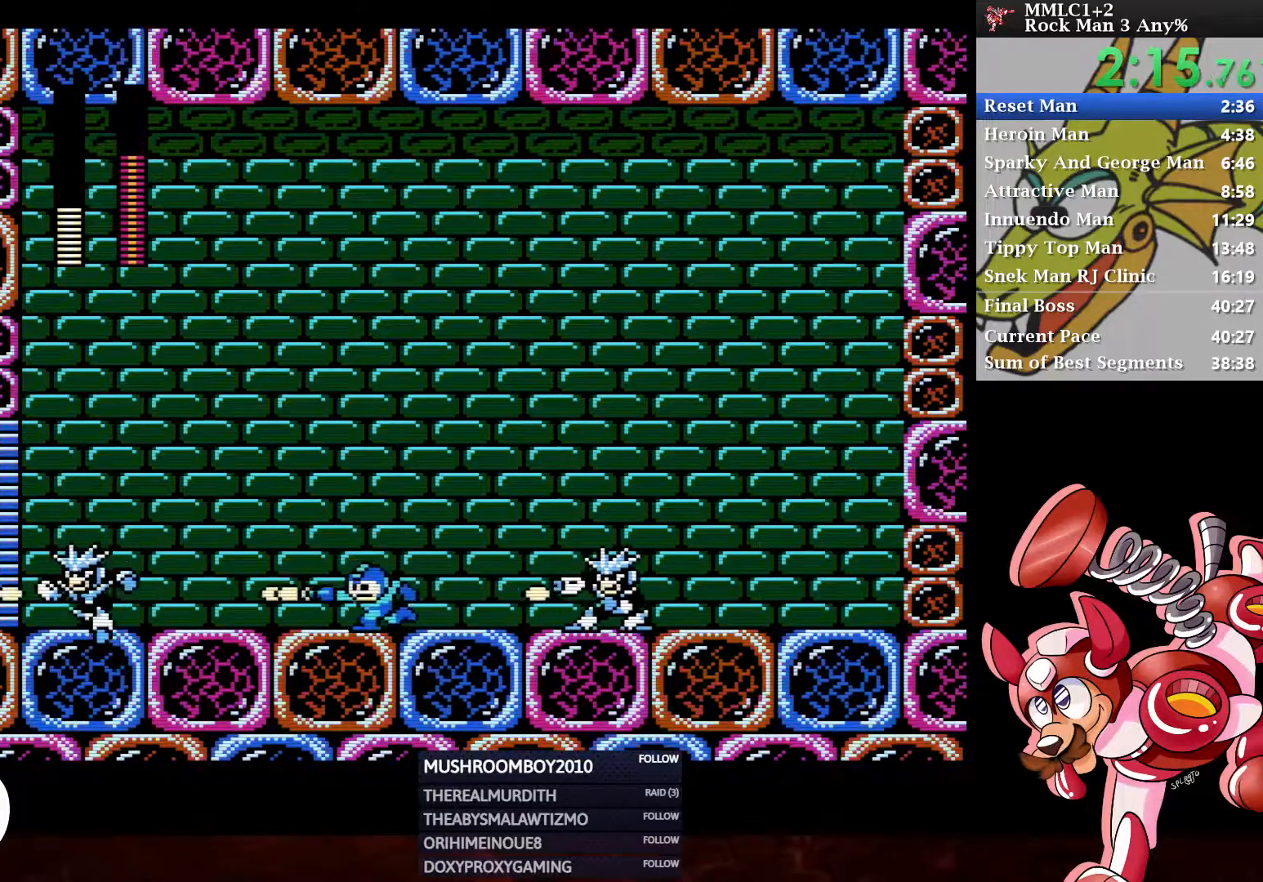
{"buttons": ["Y", "DPAD_LEFT"], "left_stick": "center", "right_stick": "center", "events": [[17, "DPAD_LEFT", "up"], [67, "DPAD_RIGHT", "down"], [167, "DPAD_RIGHT", "up"], [217, "DPAD_LEFT", "down"], [283, "DPAD_LEFT", "up"], [350, "DPAD_RIGHT", "down"], [450, "DPAD_RIGHT", "up"], [500, "DPAD_LEFT", "down"]]}
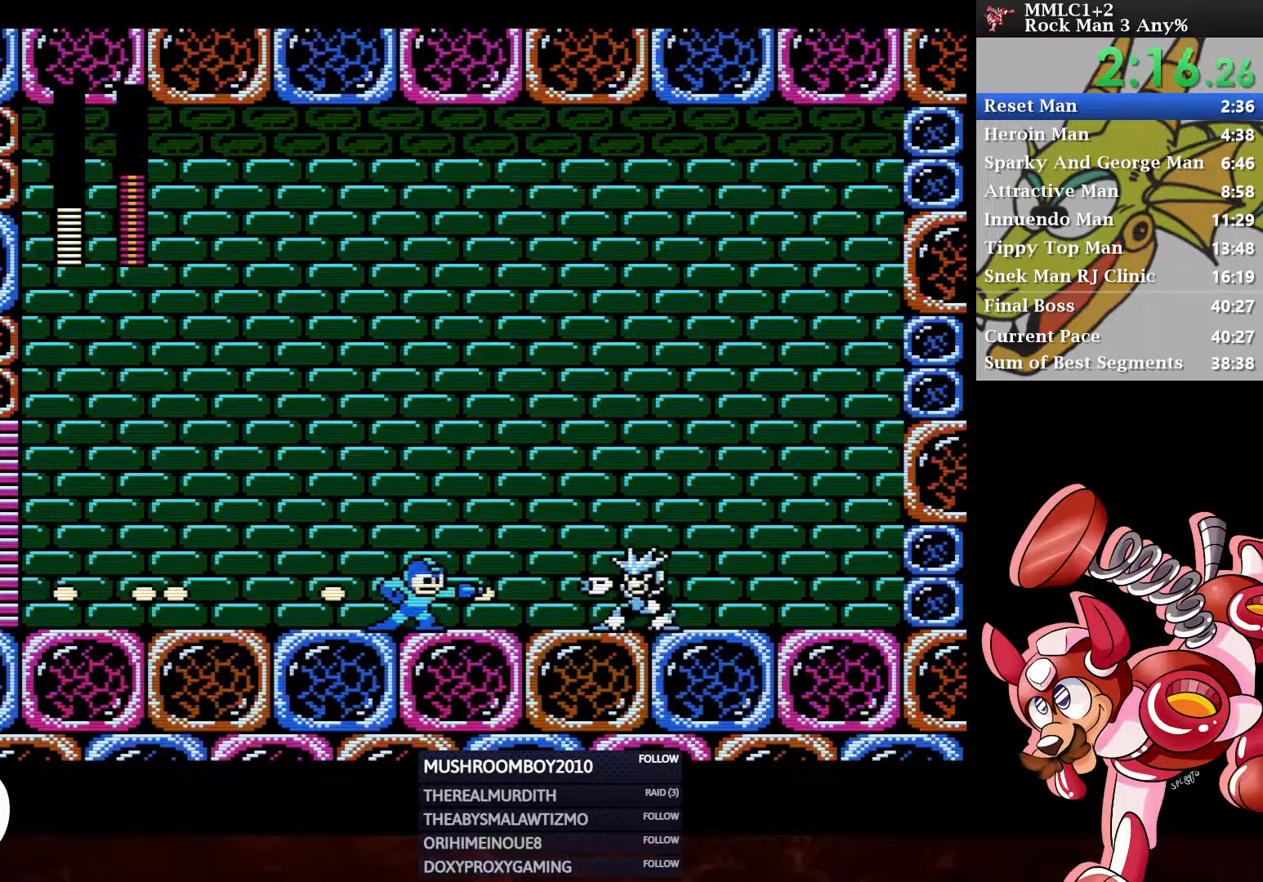
{"buttons": ["X"], "left_stick": "center", "right_stick": "center", "events": [[83, "DPAD_LEFT", "up"], [117, "DPAD_RIGHT", "down"], [217, "DPAD_RIGHT", "up"], [267, "DPAD_RIGHT", "down"], [450, "Y", "up"], [467, "DPAD_RIGHT", "up"], [500, "X", "down"]]}
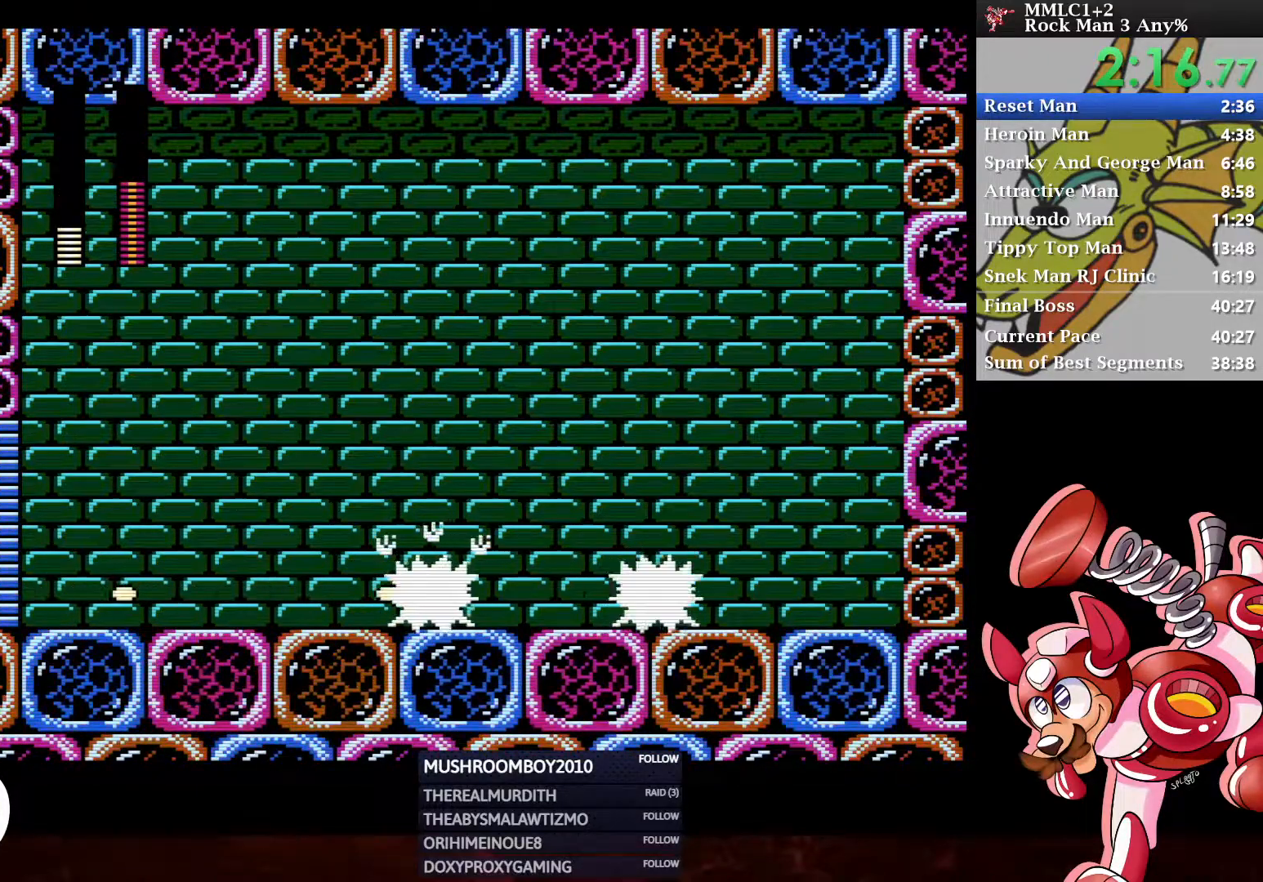
{"buttons": ["DPAD_RIGHT"], "left_stick": "center", "right_stick": "center", "events": [[83, "X", "up"], [133, "DPAD_RIGHT", "down"], [133, "X", "down"], [150, "X", "up"], [217, "X", "down"], [267, "X", "up"], [317, "X", "down"], [367, "X", "up"], [417, "X", "down"], [467, "X", "up"]]}
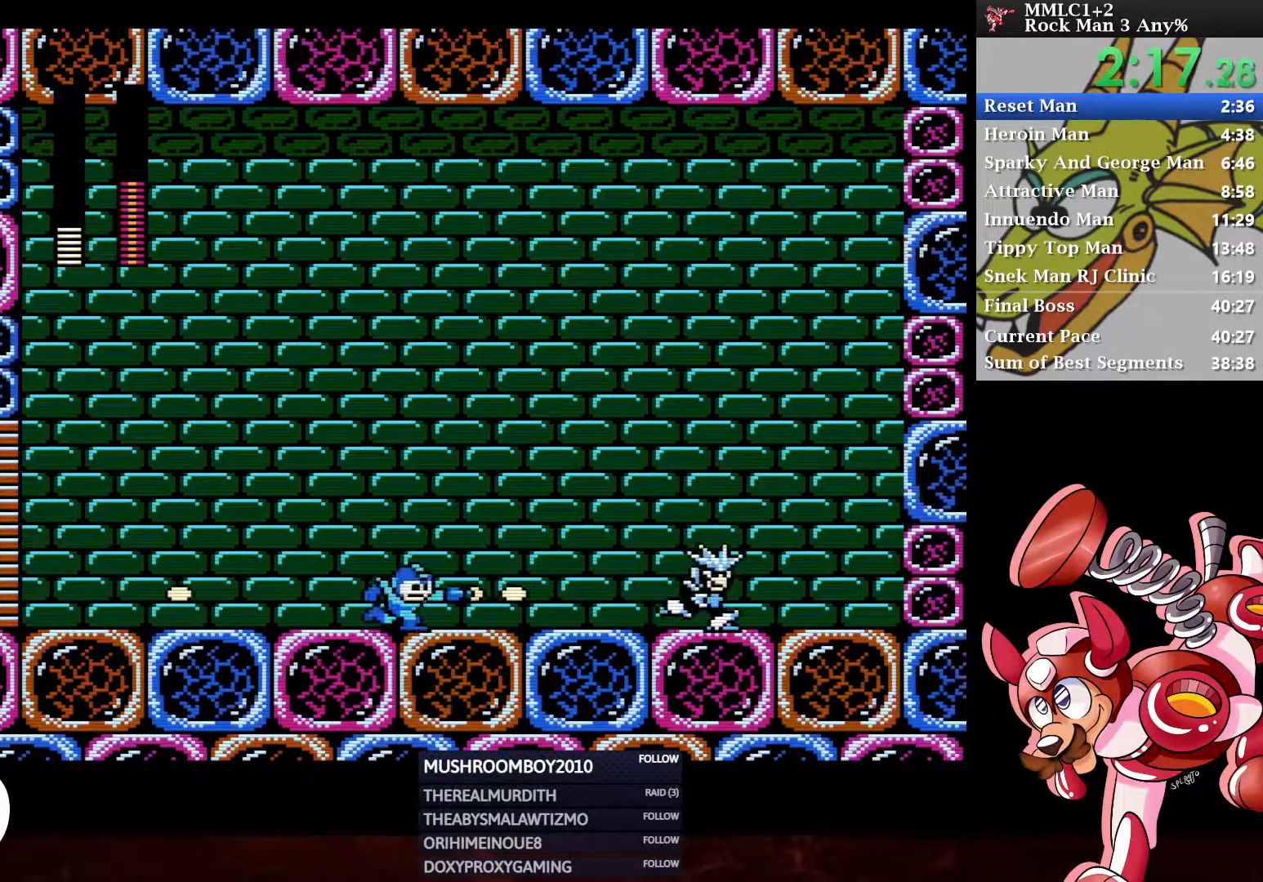
{"buttons": ["X", "DPAD_RIGHT"], "left_stick": "center", "right_stick": "center", "events": [[17, "X", "down"], [83, "X", "up"], [133, "X", "down"], [183, "X", "up"], [233, "X", "down"], [300, "X", "up"], [350, "X", "down"], [417, "X", "up"], [467, "X", "down"]]}
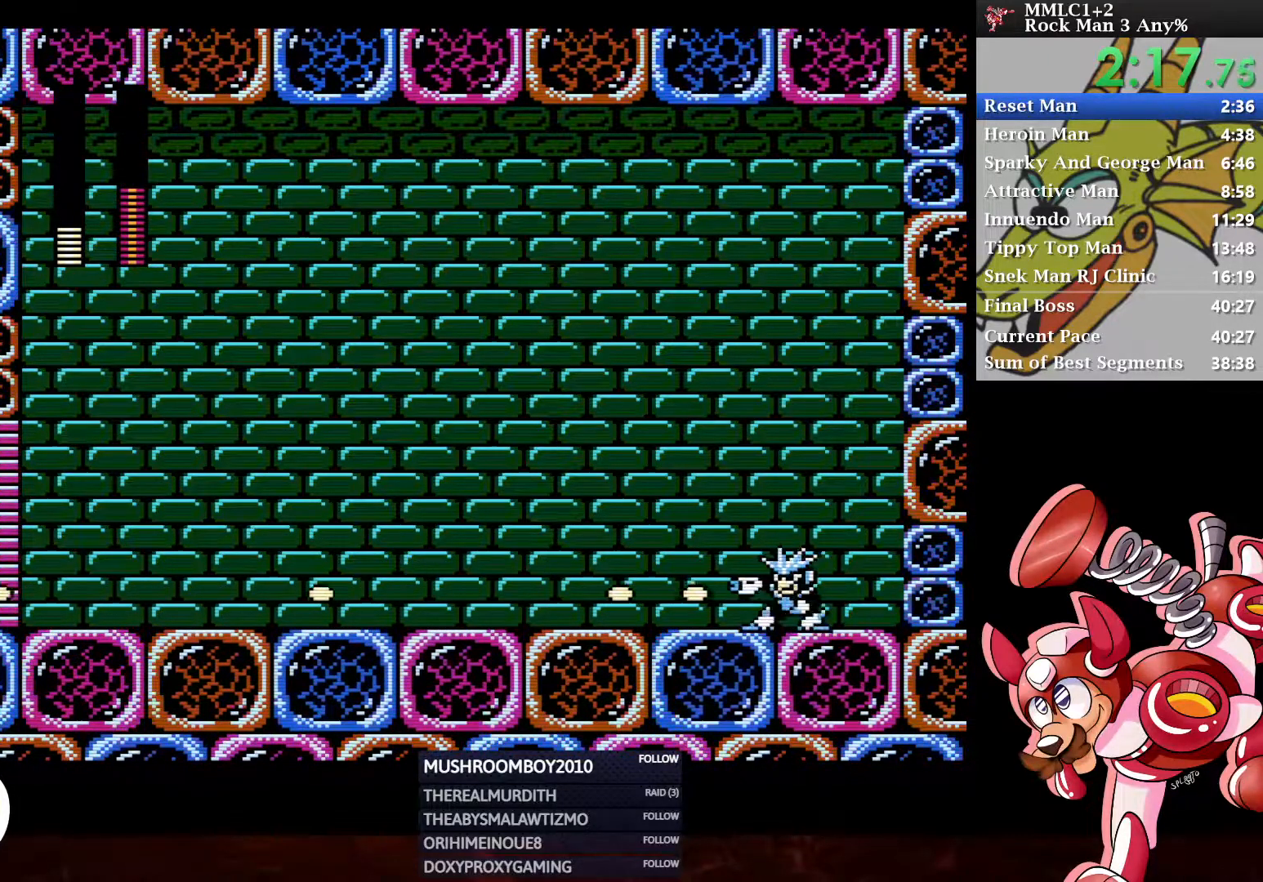
{"buttons": [], "left_stick": "center", "right_stick": "center", "events": [[17, "DPAD_RIGHT", "up"], [17, "X", "up"], [83, "X", "down"], [117, "X", "up"], [183, "X", "down"], [233, "X", "up"], [283, "X", "down"], [350, "X", "up"], [417, "X", "down"], [450, "X", "up"]]}
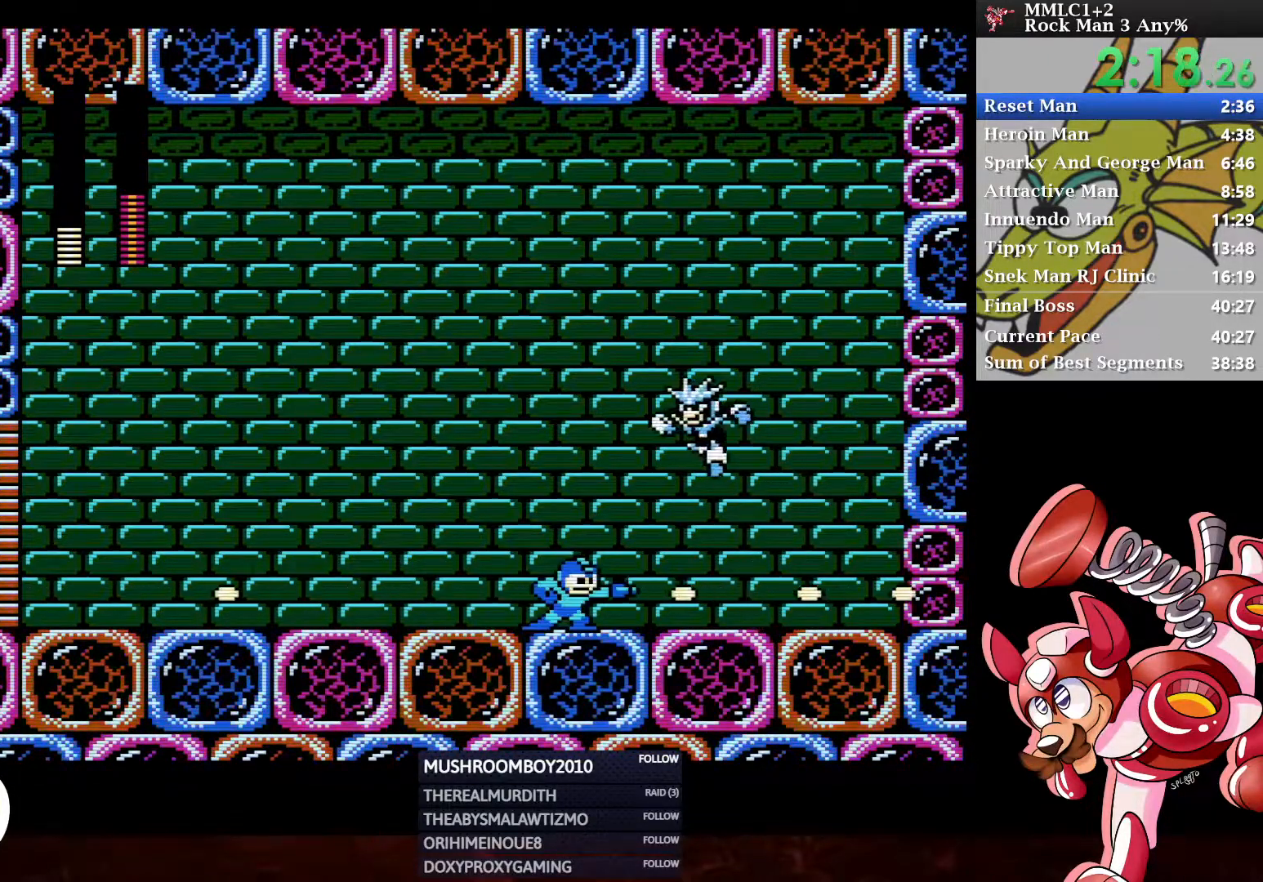
{"buttons": ["A", "DPAD_LEFT"], "left_stick": "center", "right_stick": "center", "events": [[200, "DPAD_LEFT", "down"], [317, "A", "down"]]}
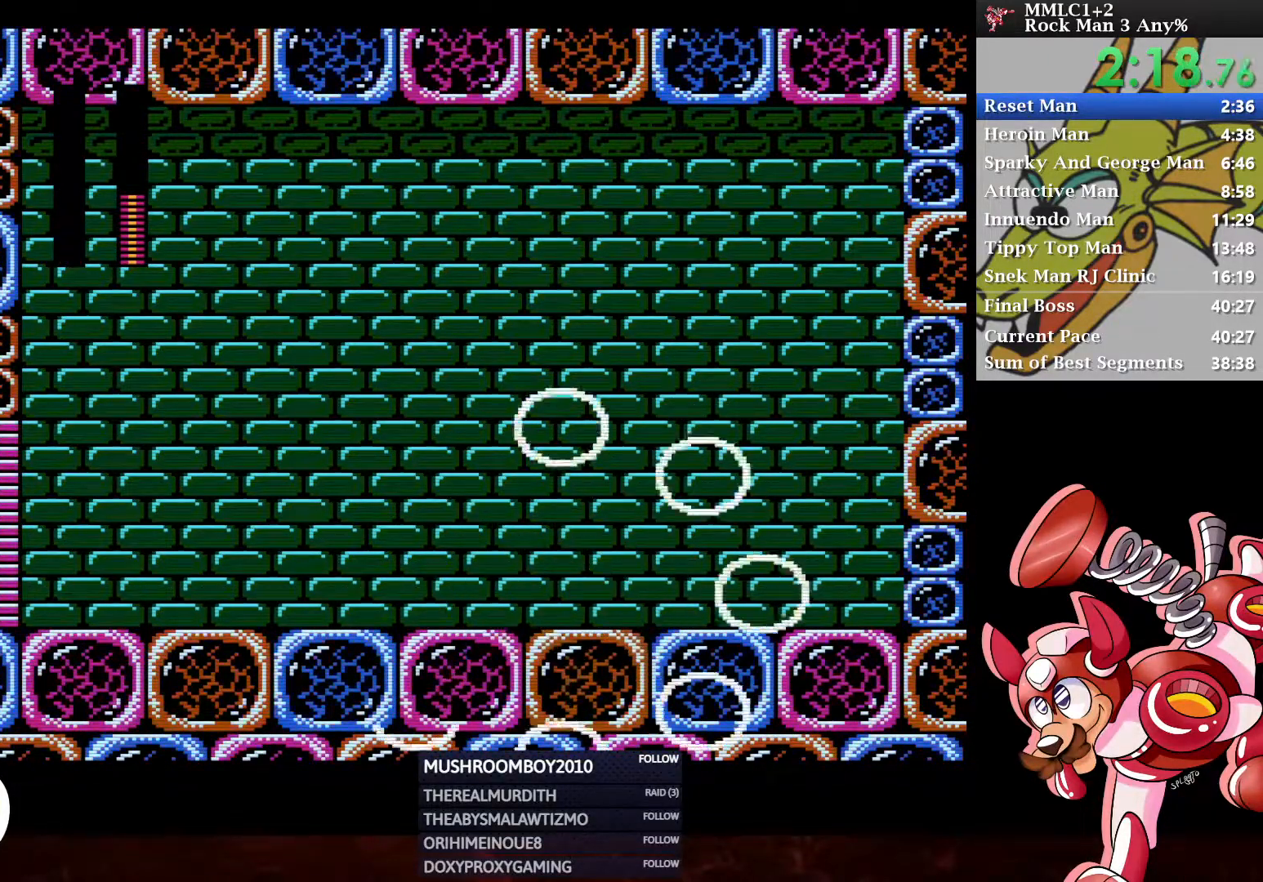
{"buttons": [], "left_stick": "center", "right_stick": "center", "events": [[50, "A", "up"], [50, "DPAD_LEFT", "up"]]}
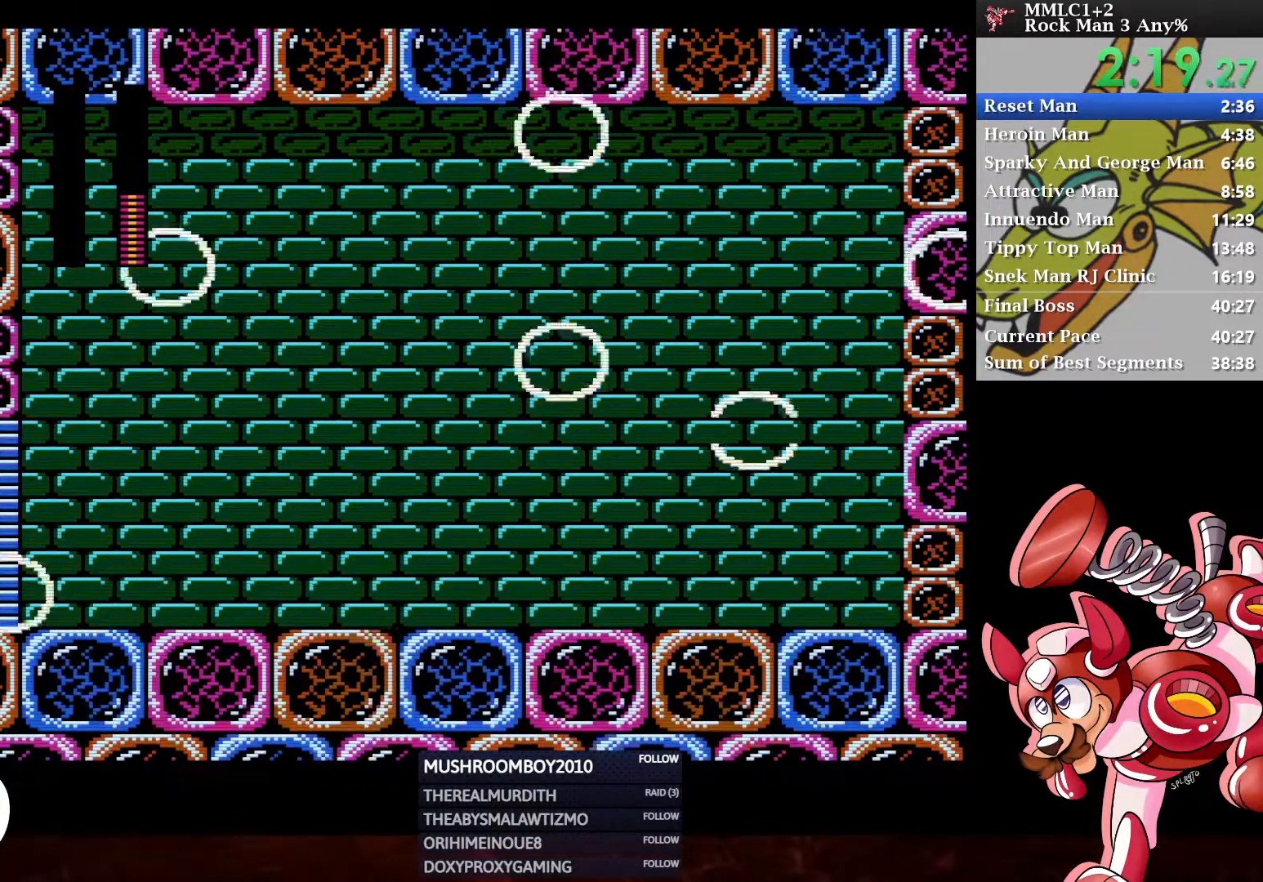
{"buttons": [], "left_stick": "center", "right_stick": "center", "events": [[317, "SELECT", "down"], [383, "SELECT", "up"]]}
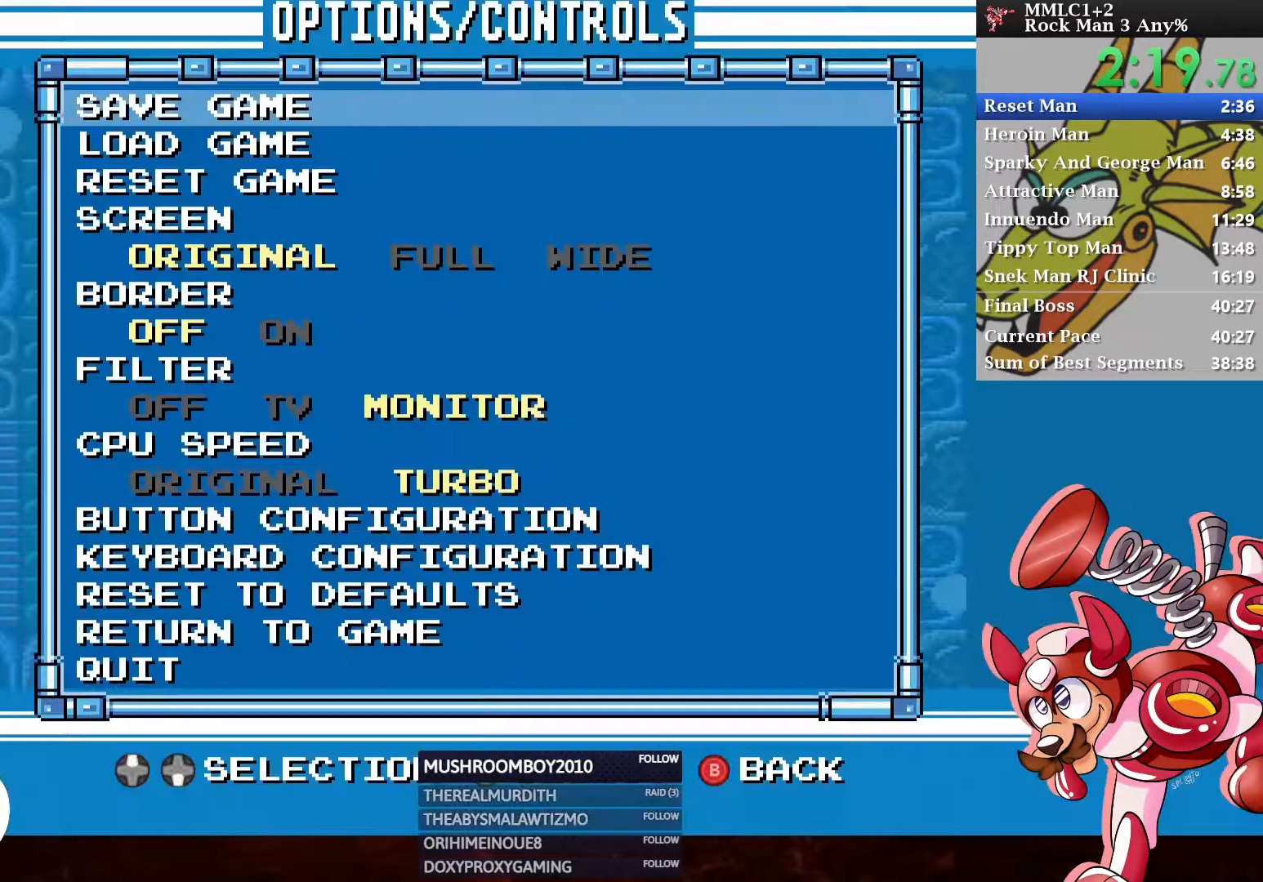
{"buttons": ["A"], "left_stick": "center", "right_stick": "center", "events": [[17, "DPAD_DOWN", "down"], [117, "DPAD_DOWN", "up"], [167, "DPAD_DOWN", "down"], [250, "DPAD_DOWN", "up"], [283, "A", "down"], [383, "A", "up"], [417, "DPAD_RIGHT", "down"], [500, "A", "down"], [500, "DPAD_RIGHT", "up"]]}
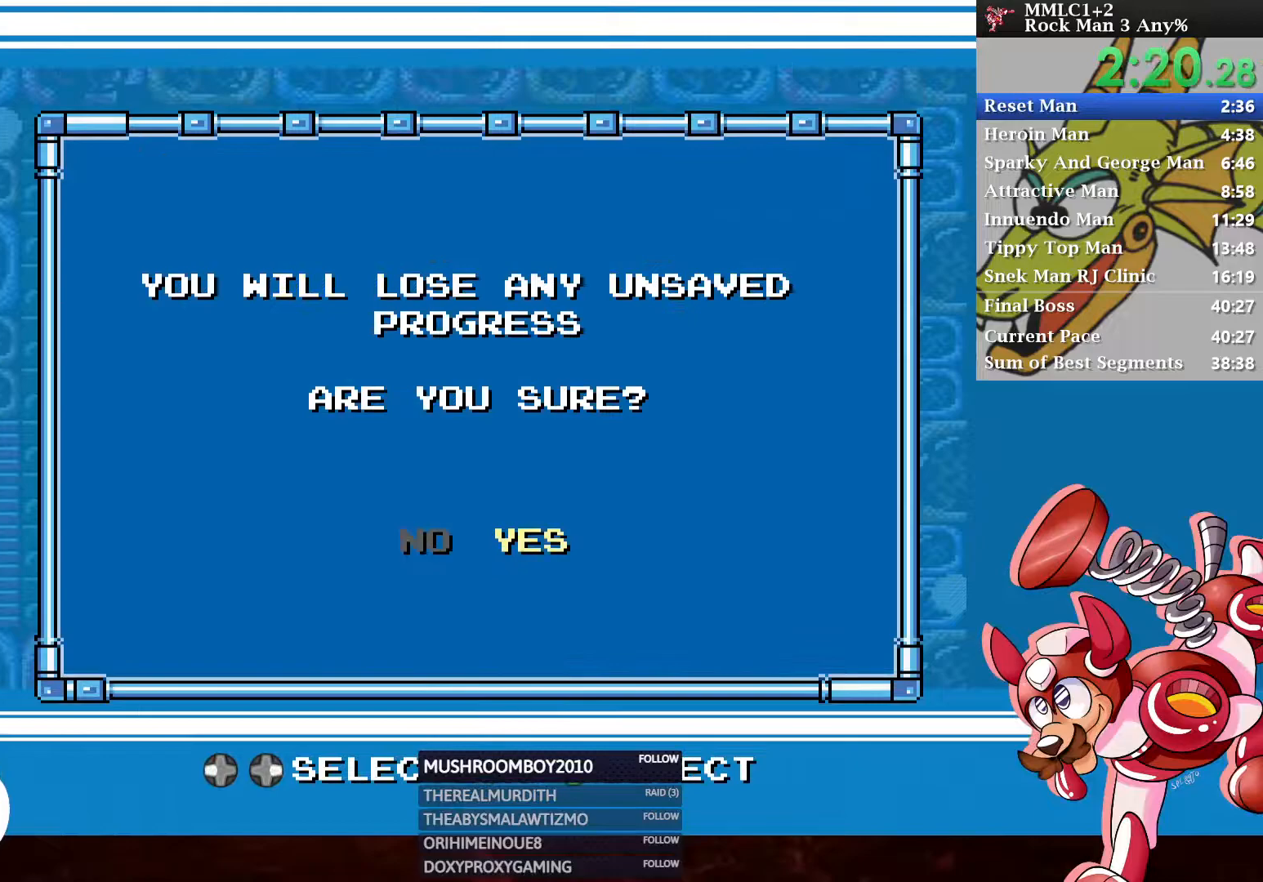
{"buttons": [], "left_stick": "center", "right_stick": "center", "events": [[83, "A", "up"]]}
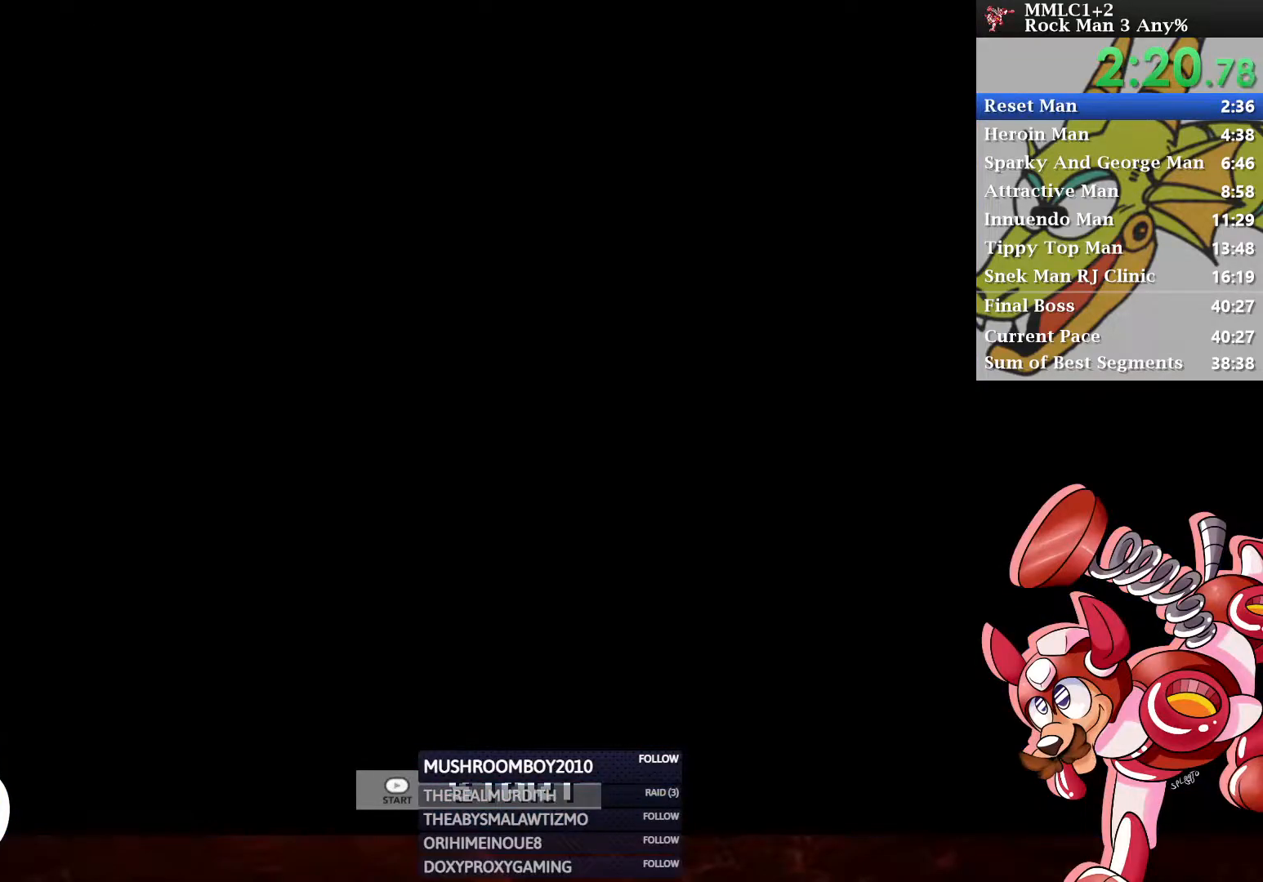
{"buttons": [], "left_stick": "center", "right_stick": "center", "events": []}
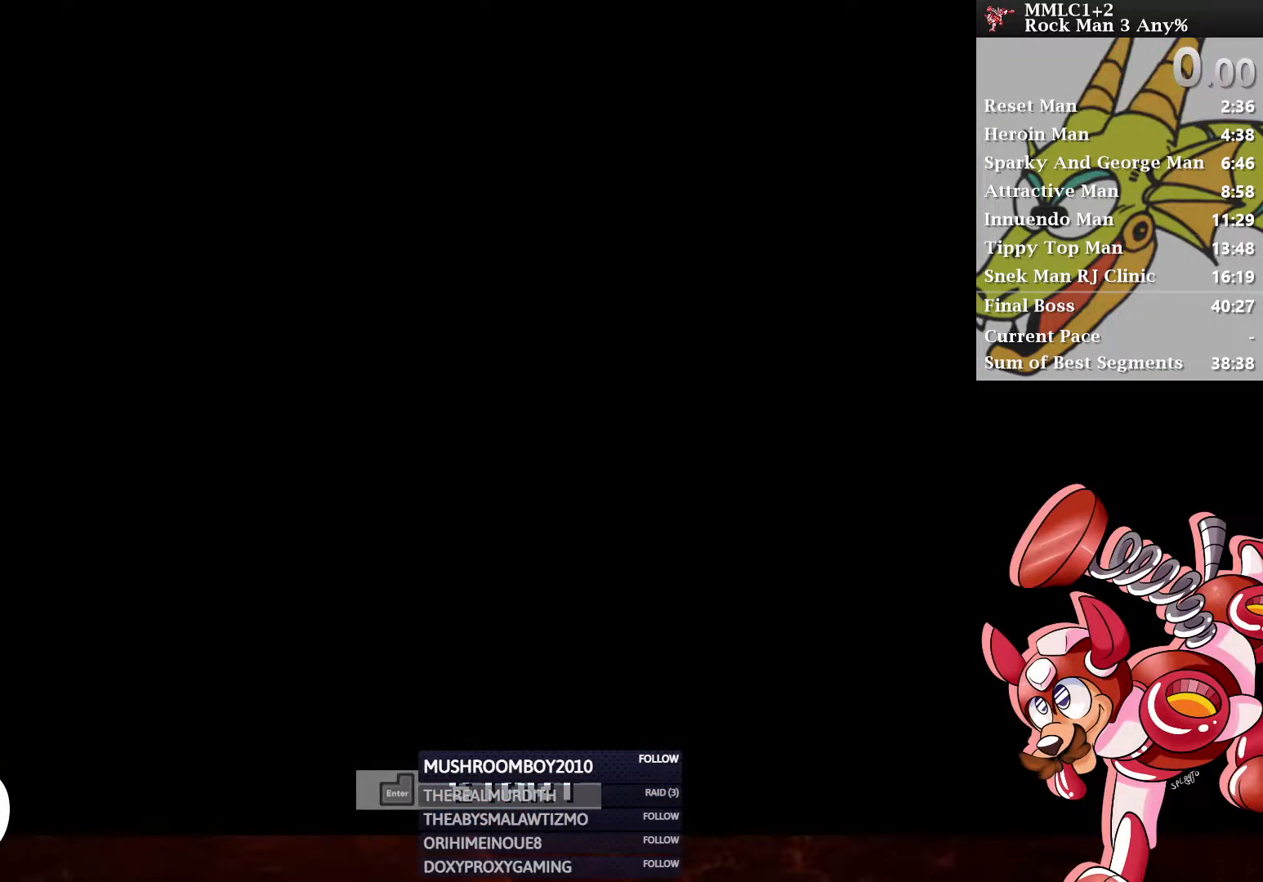
{"buttons": [], "left_stick": "center", "right_stick": "center", "events": []}
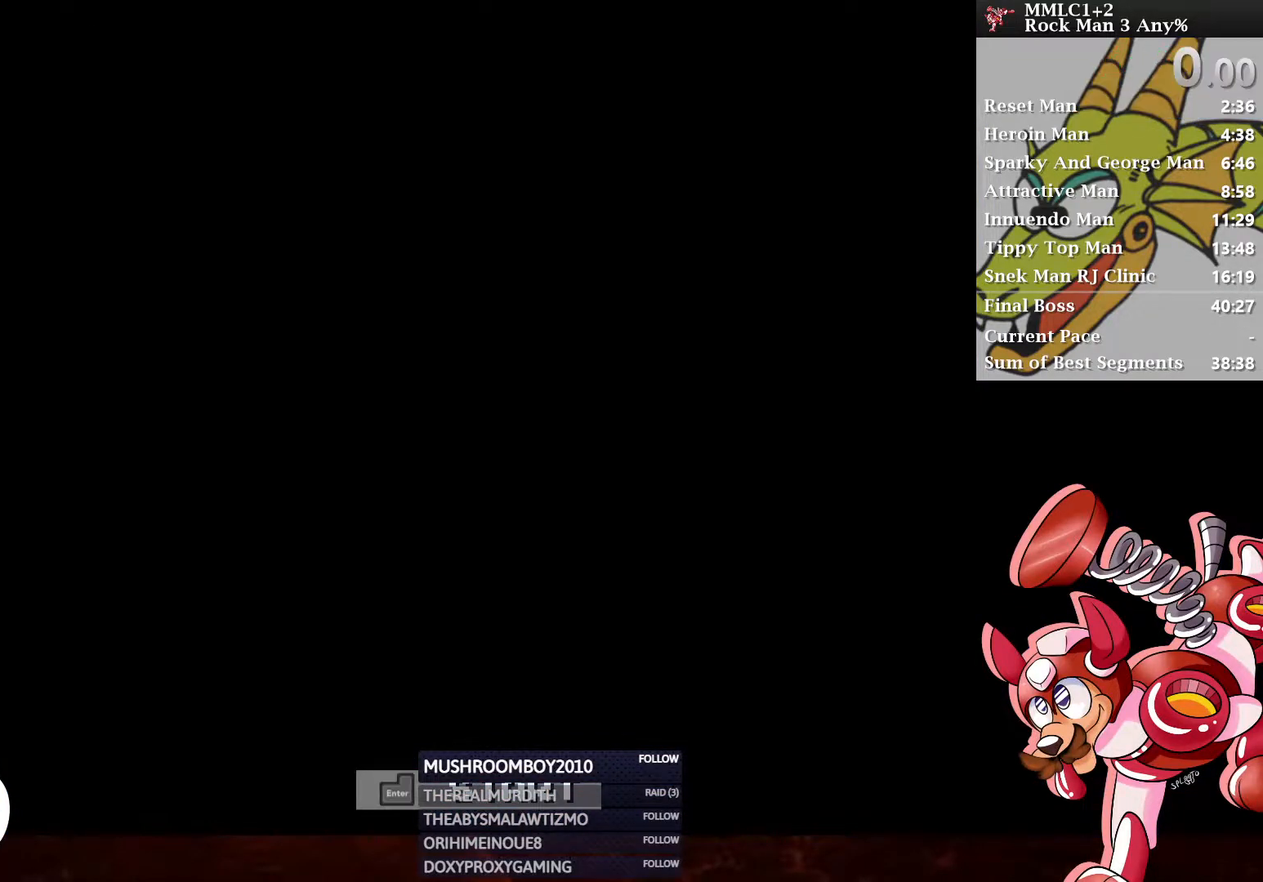
{"buttons": [], "left_stick": "center", "right_stick": "center", "events": []}
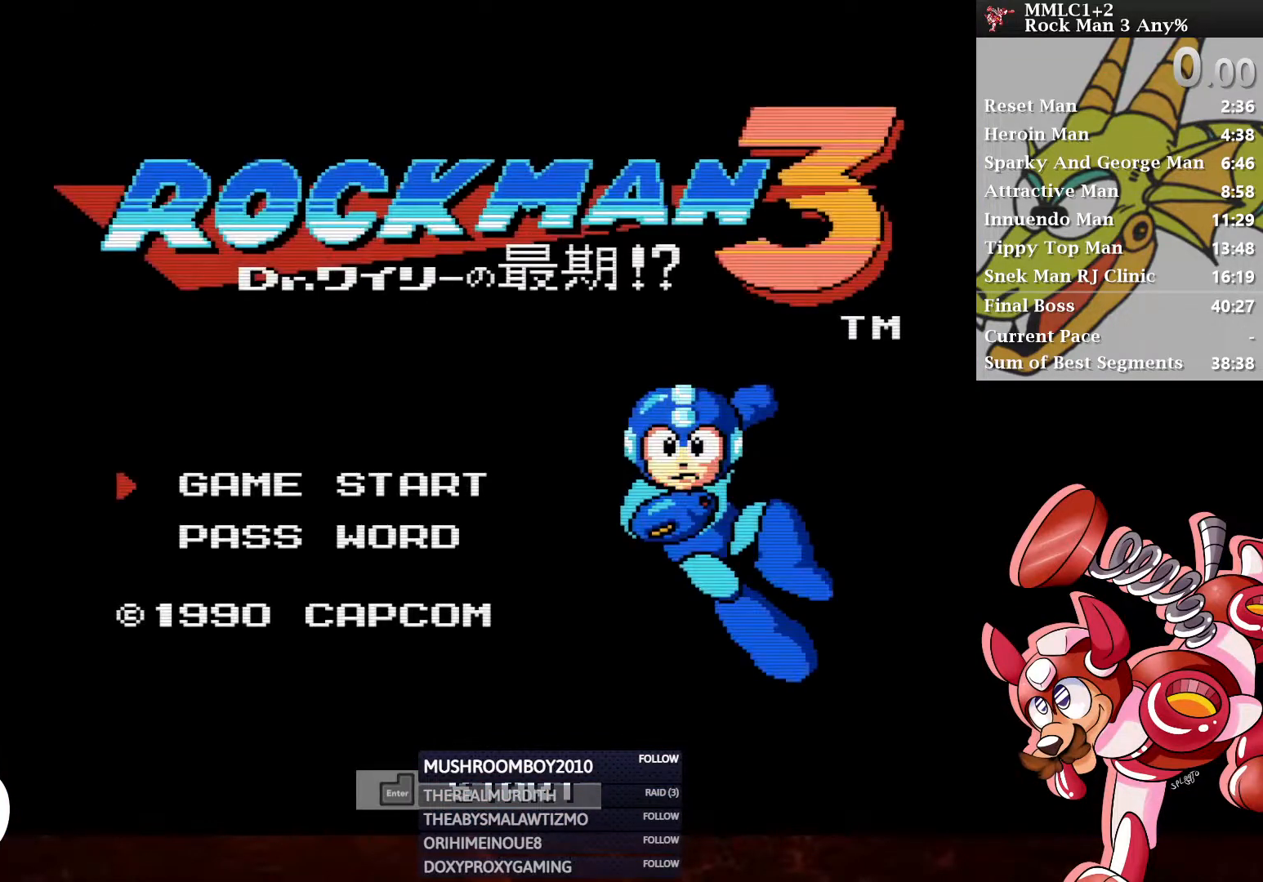
{"buttons": [], "left_stick": "center", "right_stick": "center", "events": []}
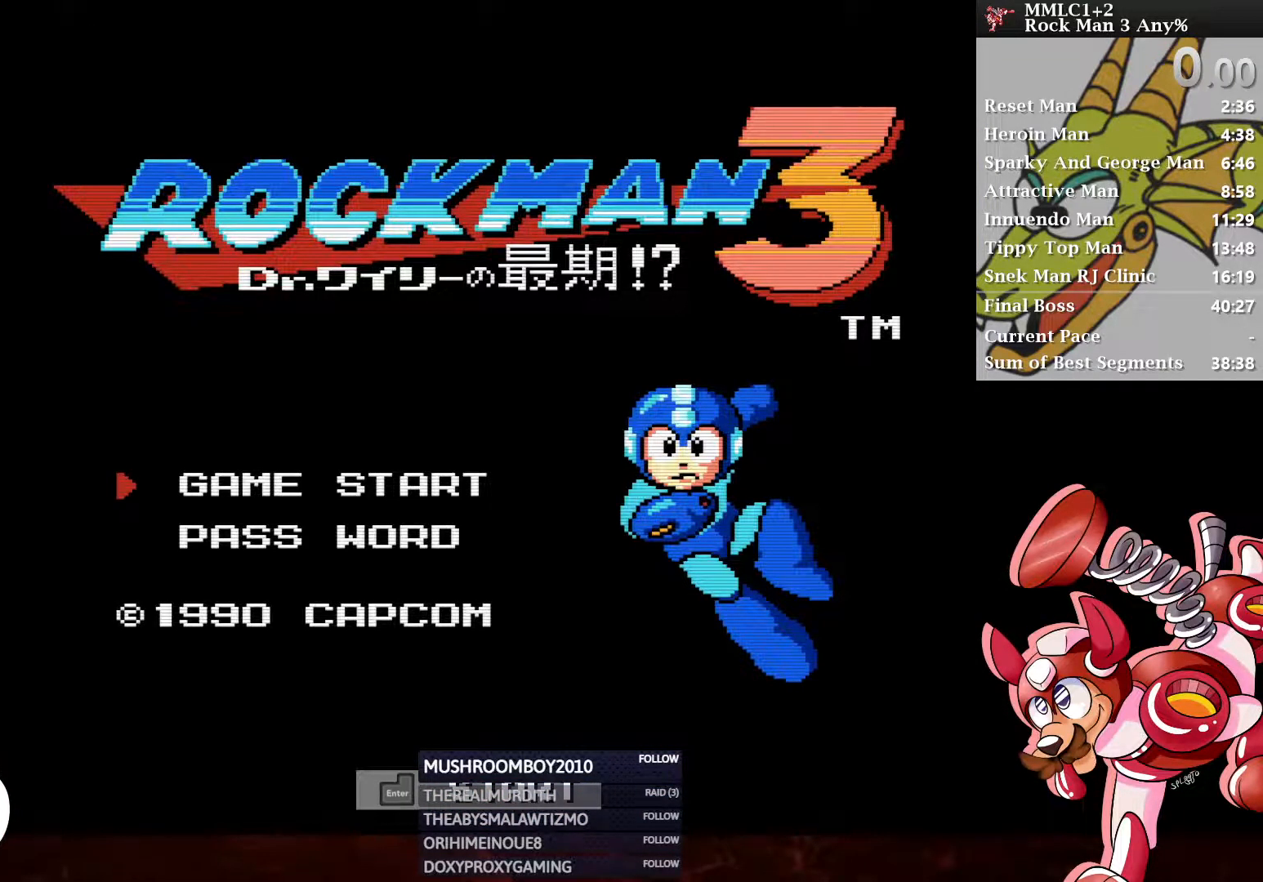
{"buttons": [], "left_stick": "center", "right_stick": "center", "events": []}
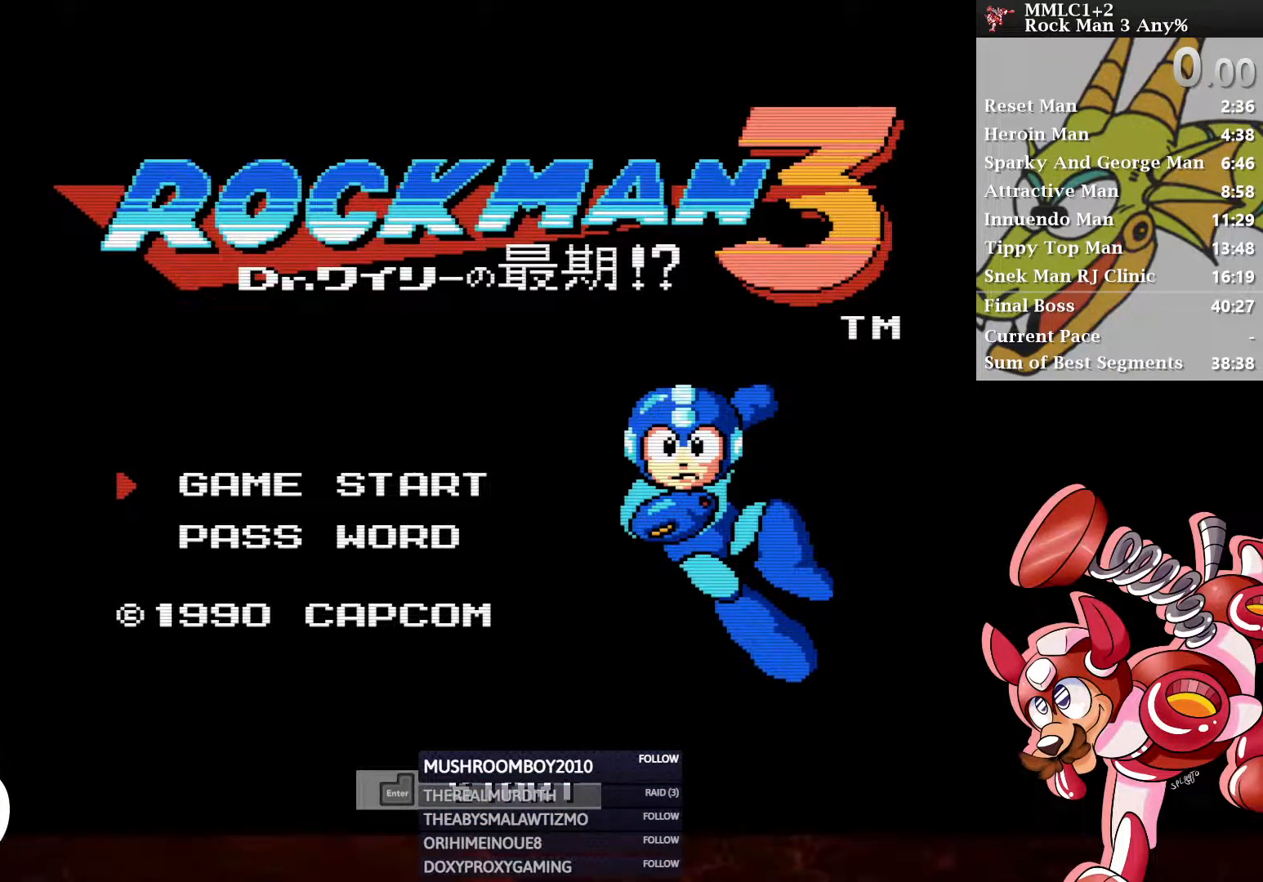
{"buttons": [], "left_stick": "center", "right_stick": "center", "events": []}
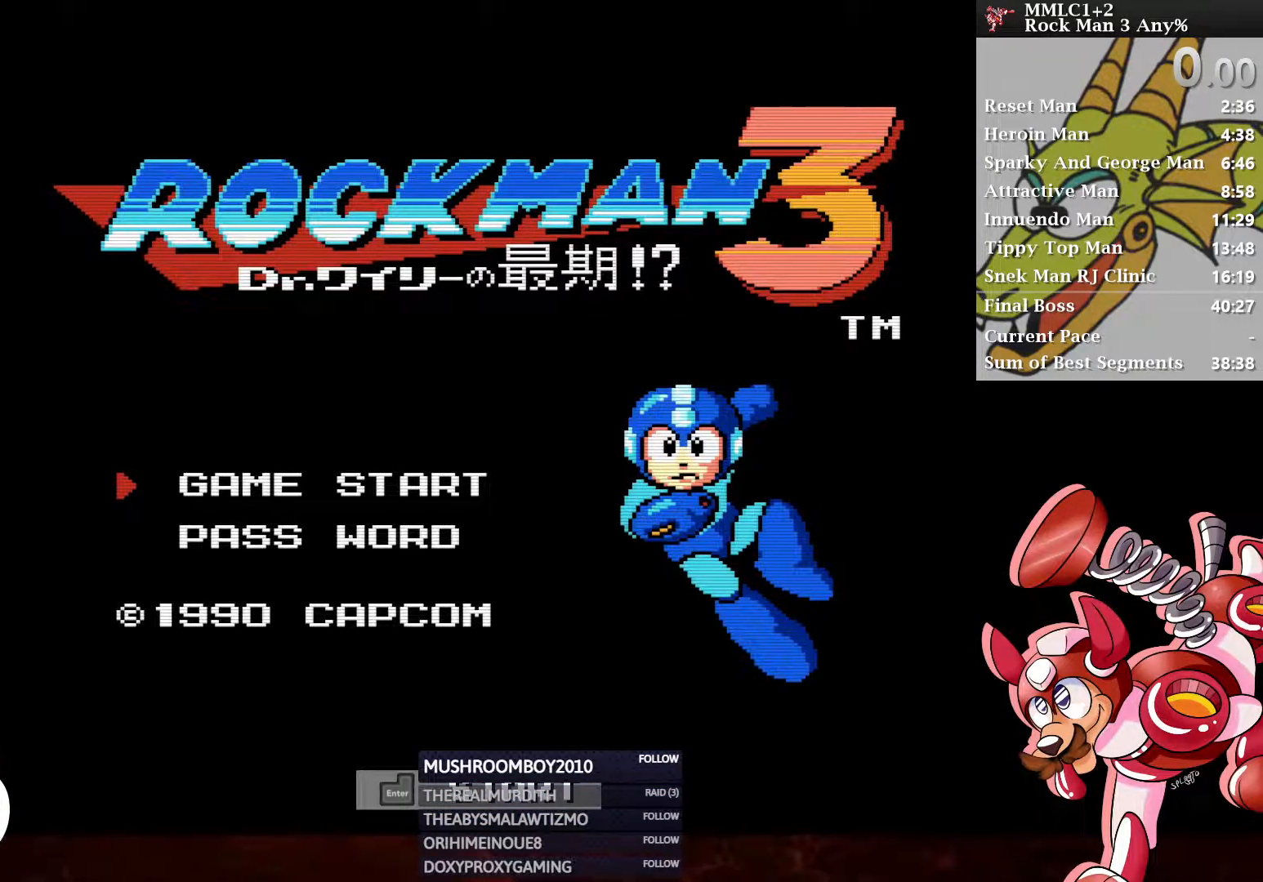
{"buttons": [], "left_stick": "center", "right_stick": "center", "events": [[133, "START", "down"], [233, "START", "up"]]}
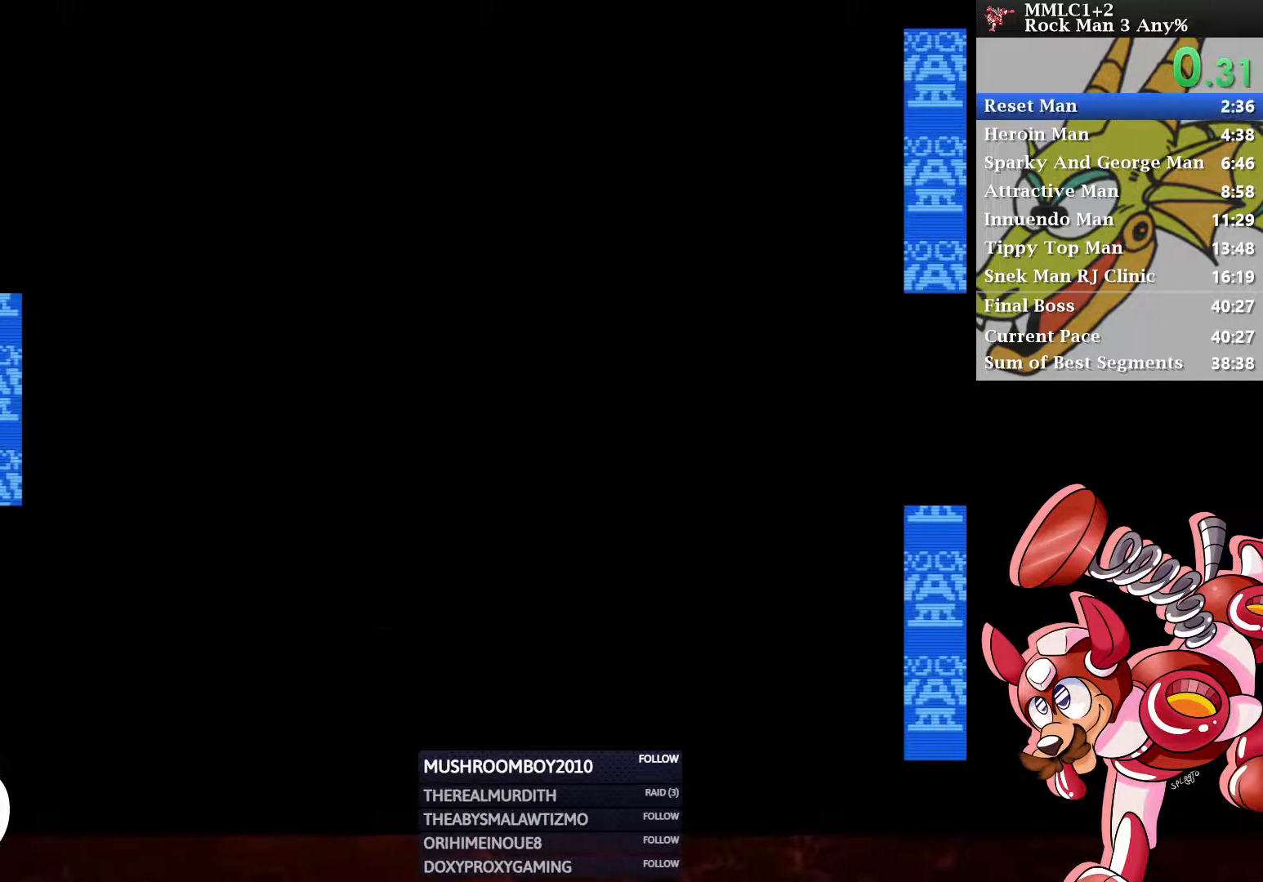
{"buttons": [], "left_stick": "center", "right_stick": "center", "events": []}
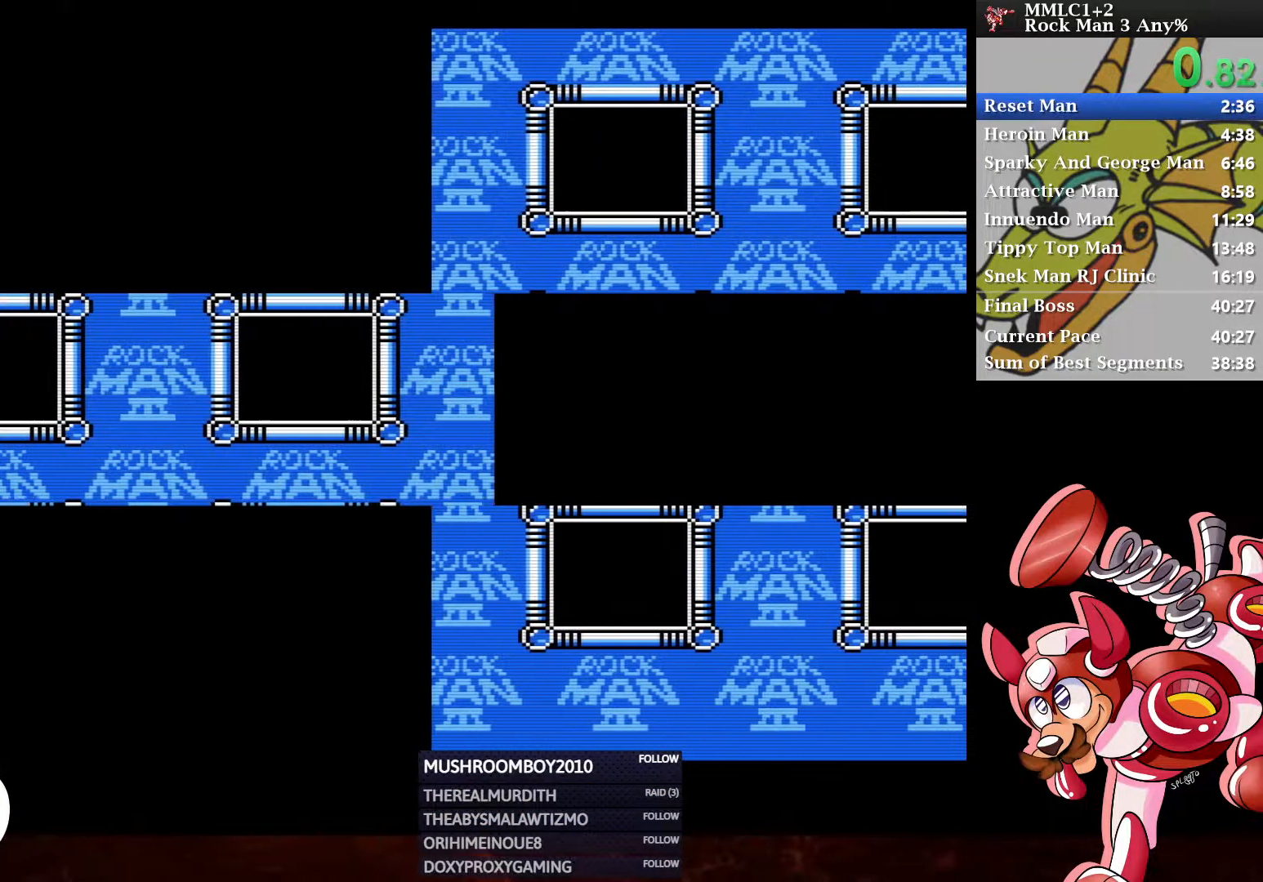
{"buttons": [], "left_stick": "center", "right_stick": "center", "events": []}
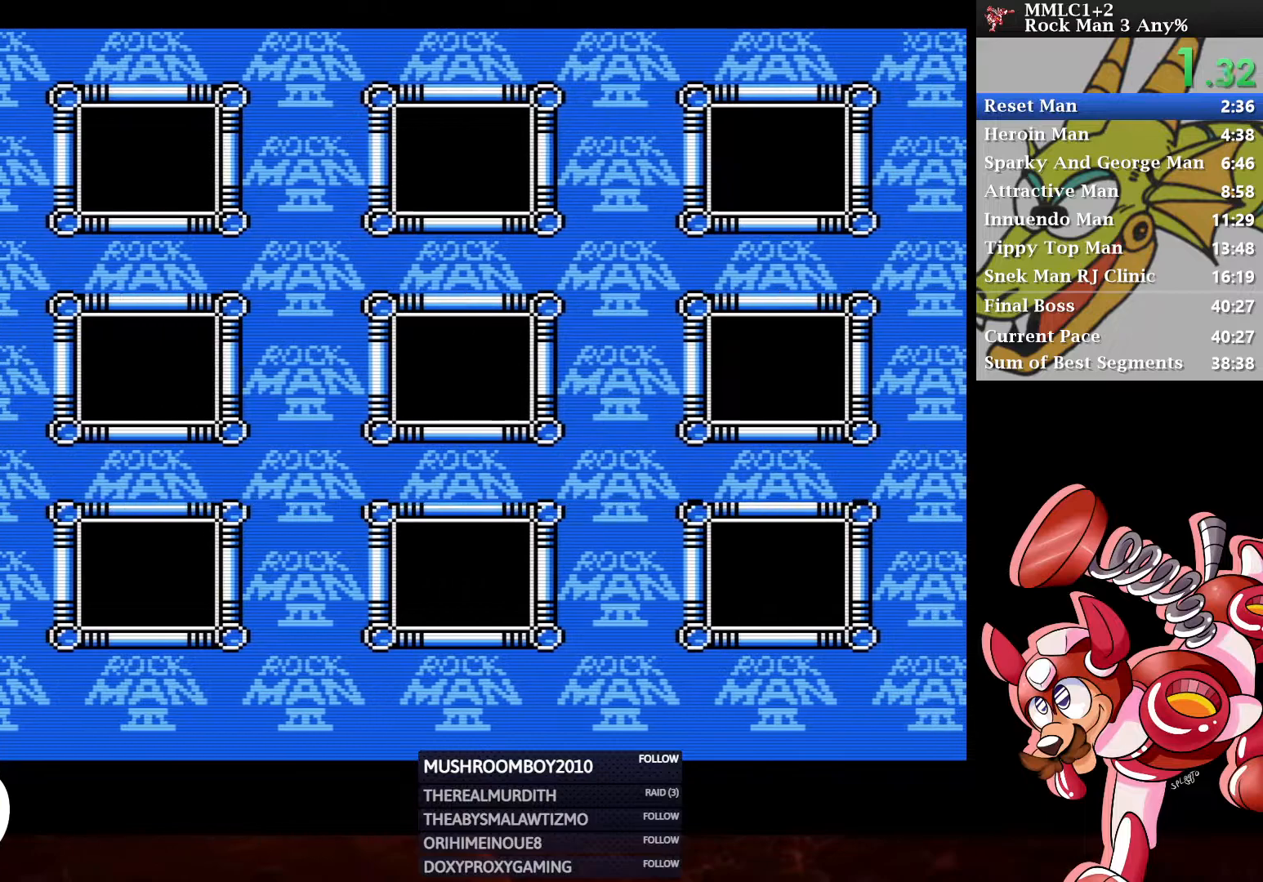
{"buttons": ["A", "DPAD_LEFT"], "left_stick": "center", "right_stick": "center", "events": [[400, "DPAD_DOWN", "down"], [450, "DPAD_DOWN", "up"], [450, "DPAD_LEFT", "down"], [483, "A", "down"]]}
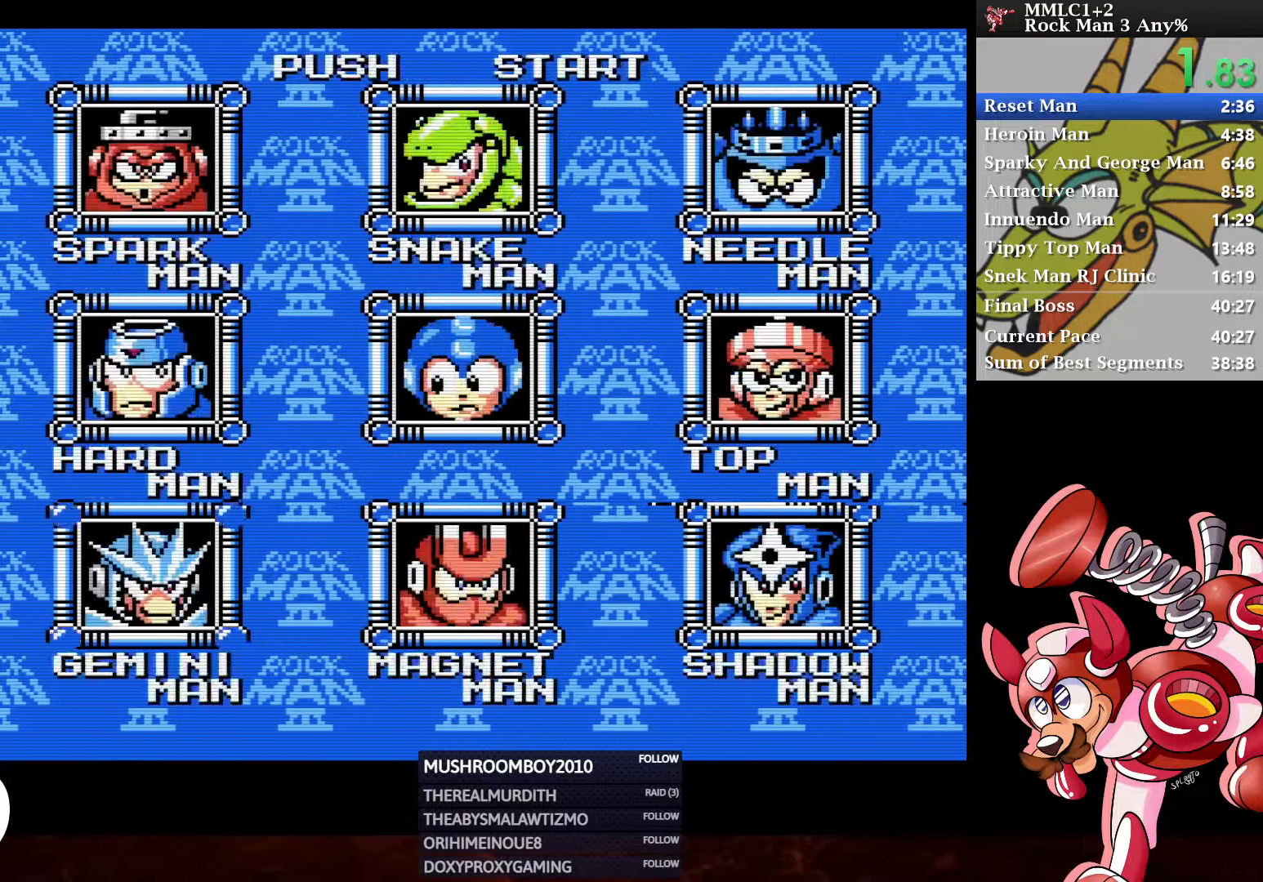
{"buttons": [], "left_stick": "center", "right_stick": "center", "events": [[17, "DPAD_LEFT", "up"], [67, "A", "up"]]}